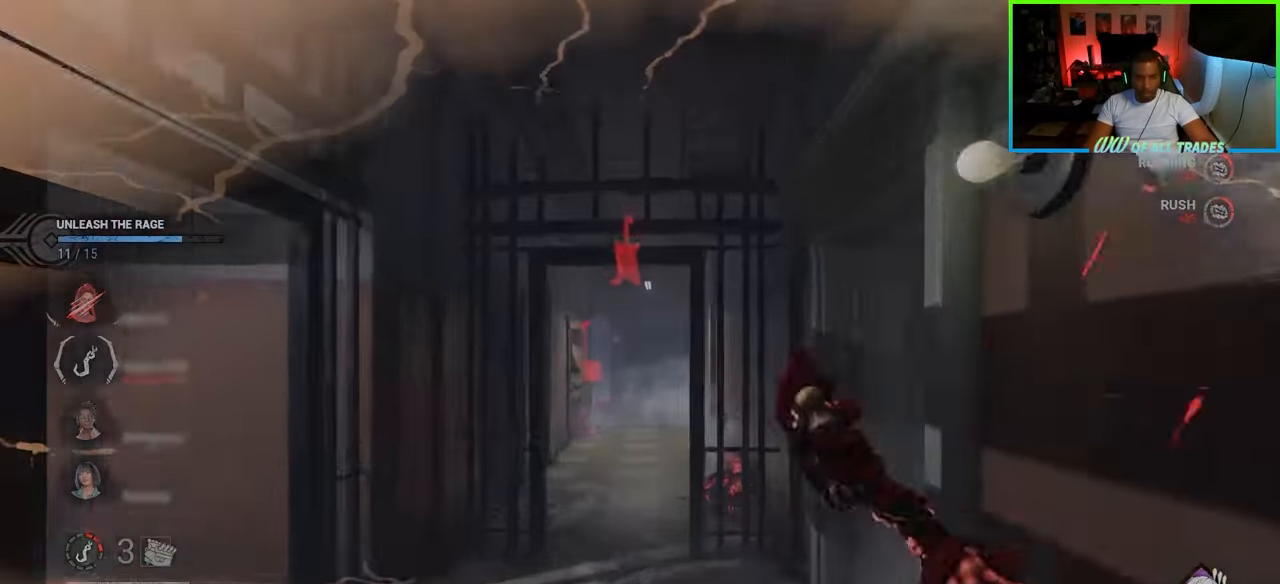
Gameplay with keyboard and mouse; each line is a JSON object with the keys and mouse buttons held at the frame after it. "events" lists presses ("down") and releases ("up") of "a", "ctrl", "d", "e", "f", "q", "r", "s", "shift", "space", "tab", "w", "mouse_left", "mouse_wheel", "mouse_right", "mouse_mb4" and "mouse_mb5" between this image and that frame as [ms after this image, input, new state], when the widget could be followed in between. "mouse_left", "mouse_wheel", "mouse_right", "mouse_mb4", "mouse_mb5" = the "left", "wheel", "right", "mb4", "mb5" buttons of the "mouse" list. No other keys are recorded. "wheel" means that the mouse wheel is clicked or scrolled. Not read: mouse_move.
{"keys": ["w"], "mouse": [], "events": []}
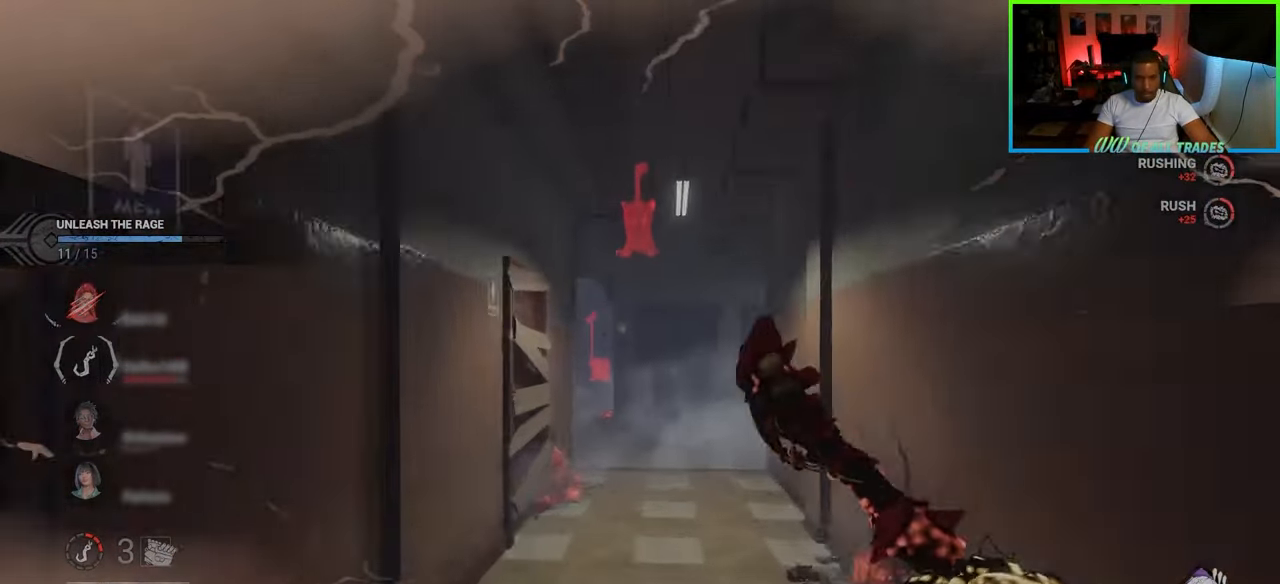
{"keys": ["d", "w"], "mouse": [], "events": [[450, "d", "down"]]}
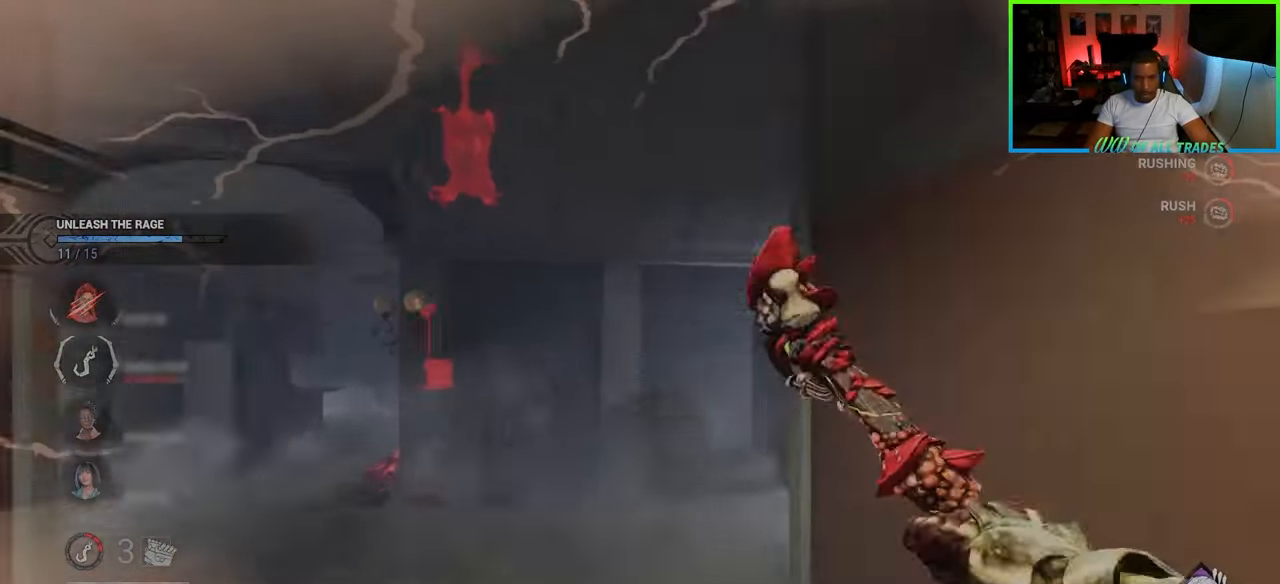
{"keys": ["d", "w"], "mouse": [], "events": [[67, "d", "up"], [233, "d", "down"]]}
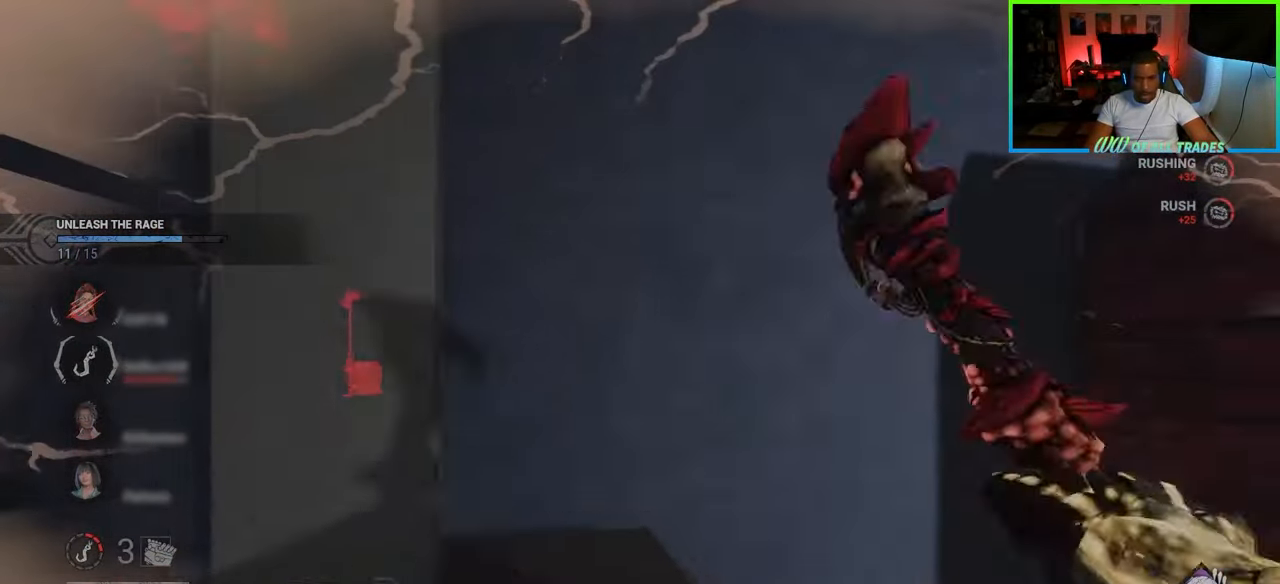
{"keys": ["w"], "mouse": [], "events": [[350, "d", "up"], [350, "mouse_right", "down"], [483, "mouse_right", "up"]]}
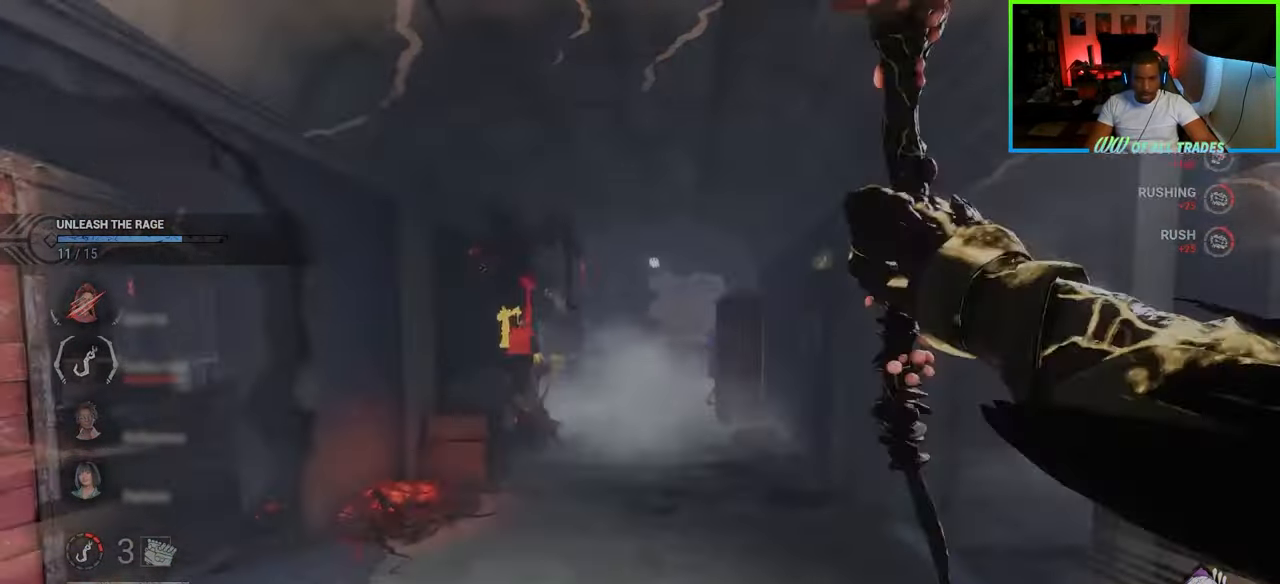
{"keys": ["d", "w"], "mouse": [], "events": [[83, "d", "down"], [267, "d", "up"], [400, "d", "down"]]}
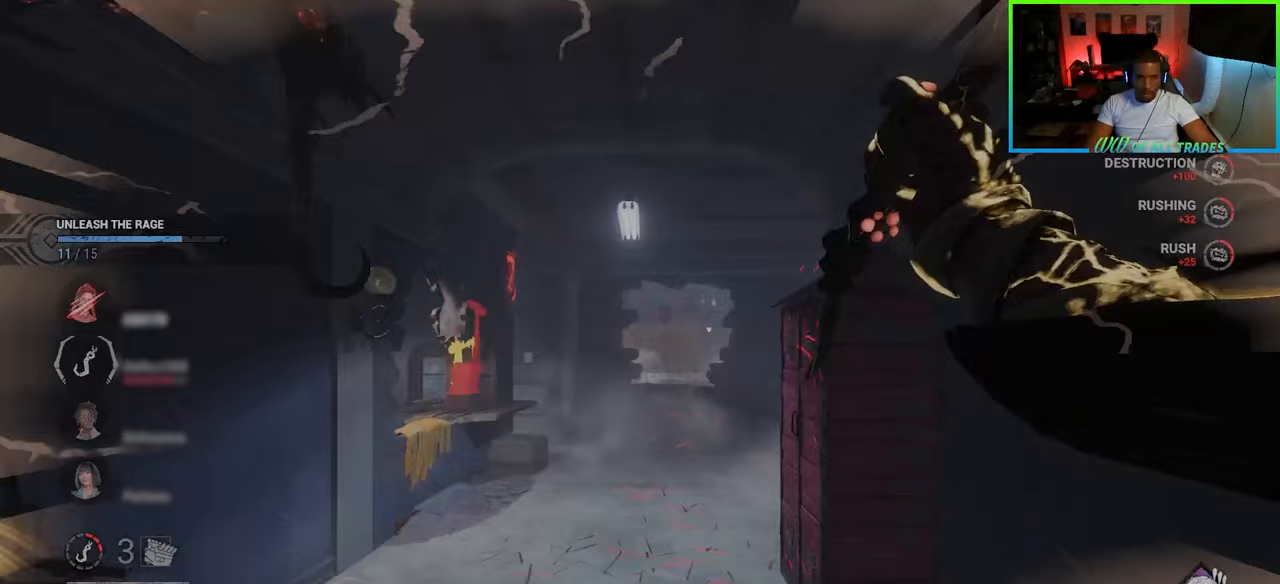
{"keys": ["d", "w"], "mouse": [], "events": []}
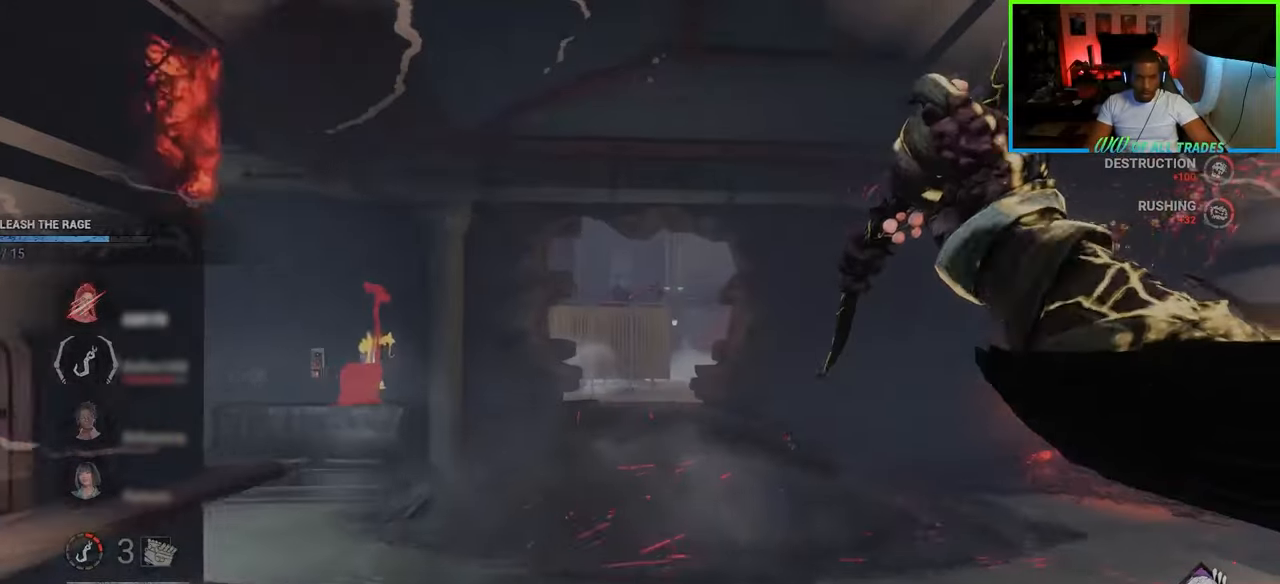
{"keys": ["a", "w"], "mouse": [], "events": [[183, "d", "up"], [333, "a", "down"]]}
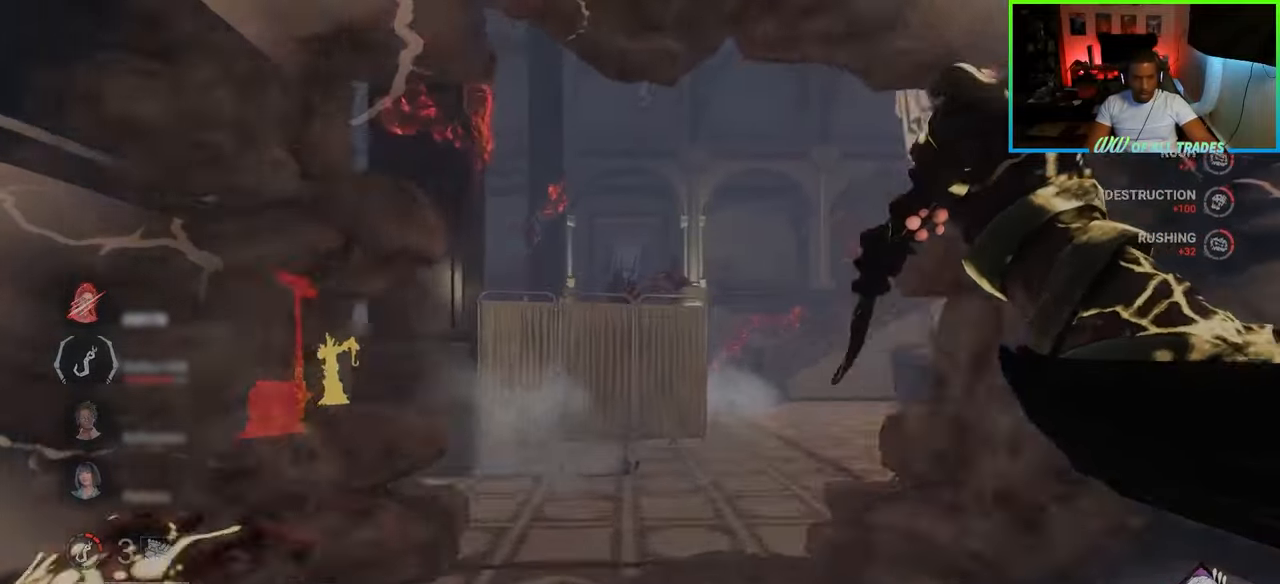
{"keys": ["a", "w"], "mouse": [], "events": []}
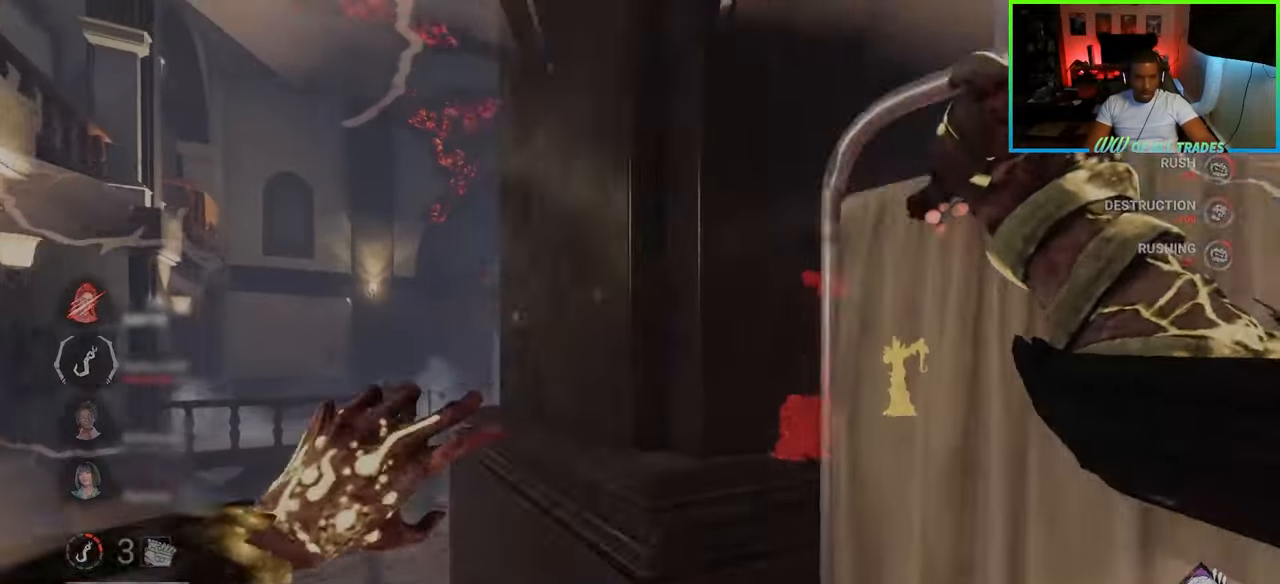
{"keys": ["w"], "mouse": [], "events": [[233, "a", "up"]]}
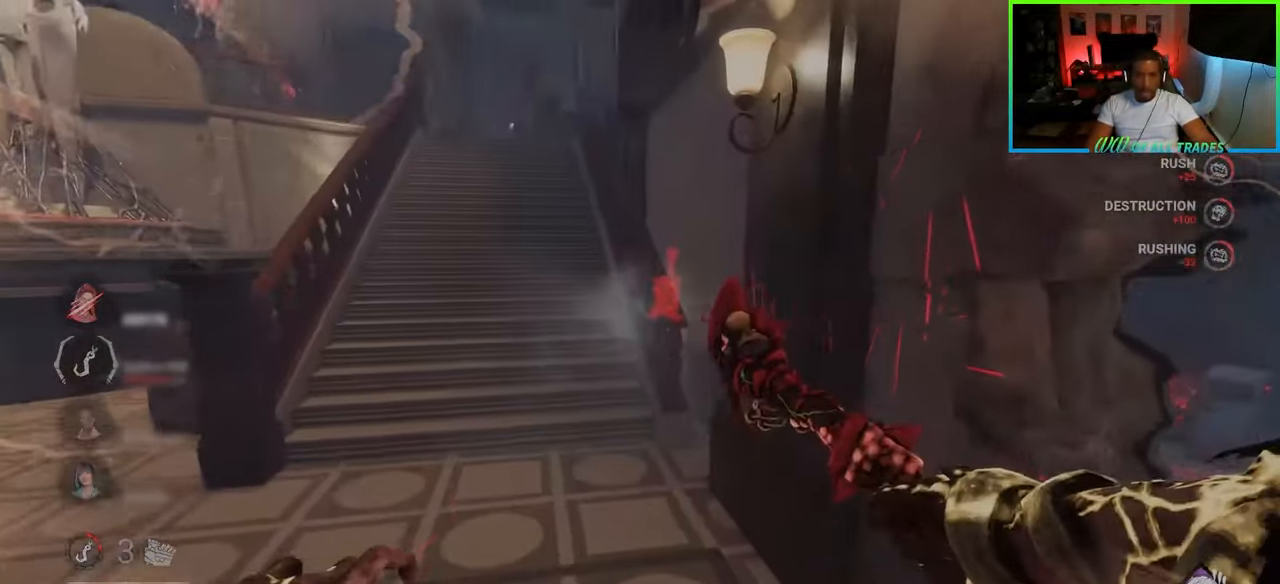
{"keys": ["d", "w"], "mouse": [], "events": [[383, "a", "down"], [450, "a", "up"], [500, "d", "down"]]}
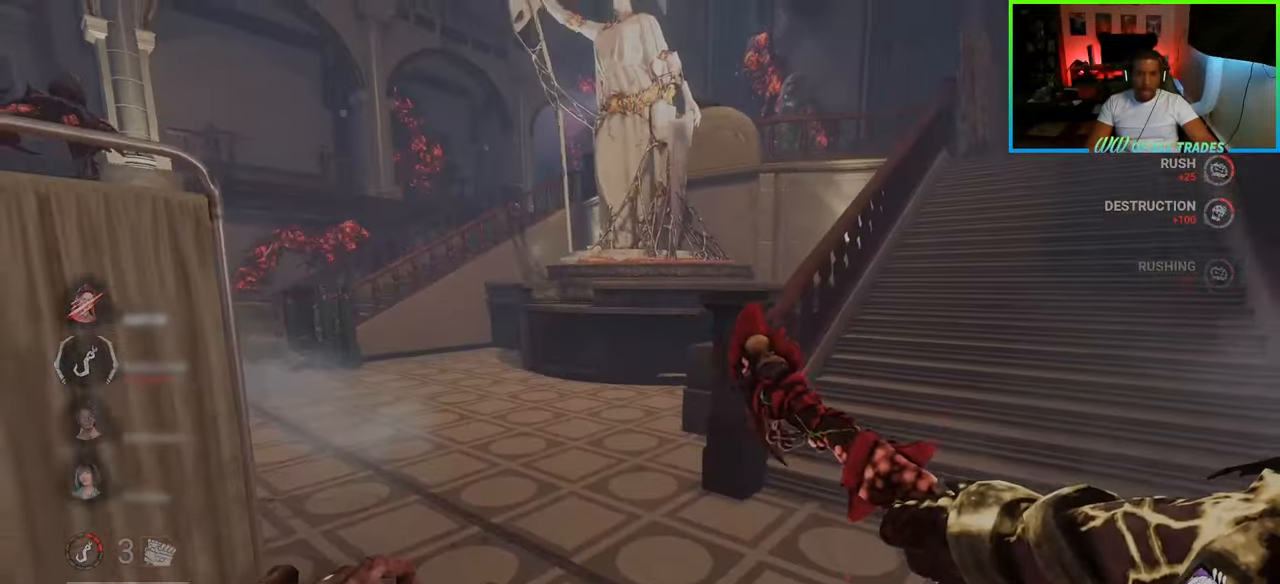
{"keys": ["a", "w"], "mouse": [], "events": [[383, "d", "up"], [400, "a", "down"]]}
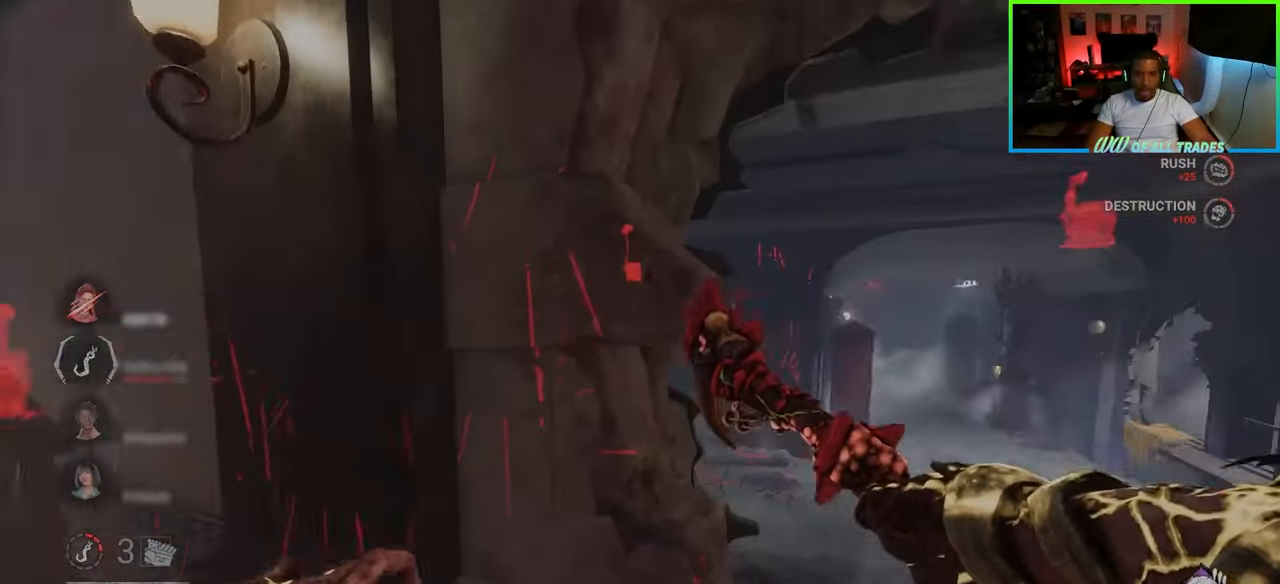
{"keys": ["d", "w"], "mouse": [], "events": [[100, "a", "up"], [217, "d", "down"]]}
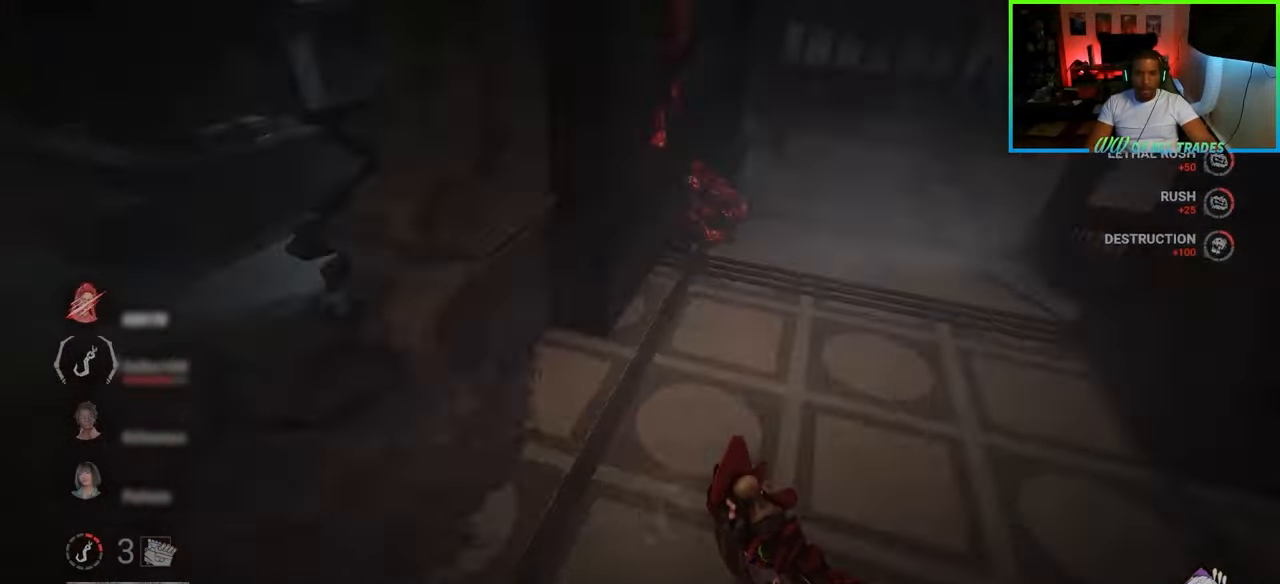
{"keys": ["a", "w"], "mouse": [], "events": [[100, "d", "up"], [433, "a", "down"]]}
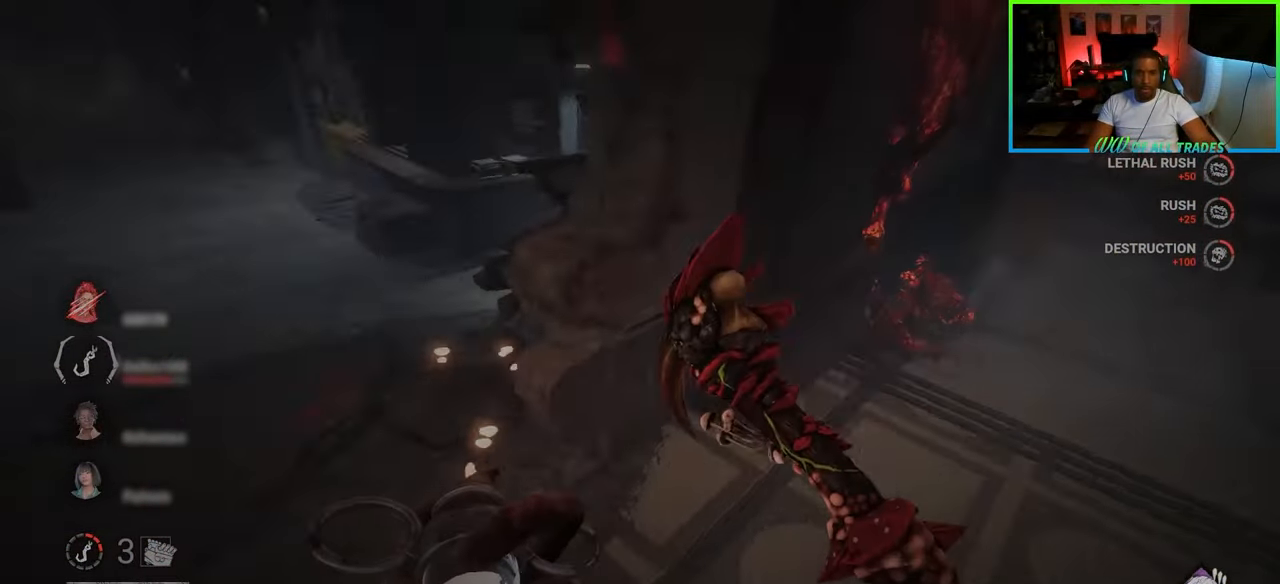
{"keys": ["a", "w"], "mouse": [], "events": []}
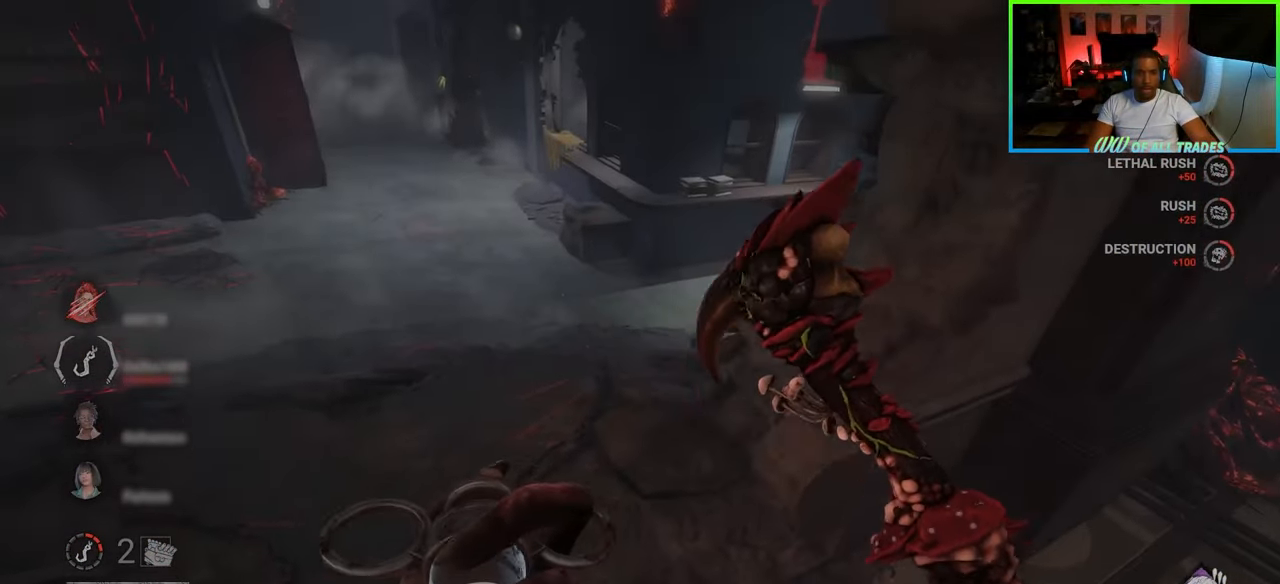
{"keys": ["w"], "mouse": [], "events": [[17, "a", "up"], [67, "a", "down"], [150, "w", "up"], [300, "w", "down"], [467, "a", "up"]]}
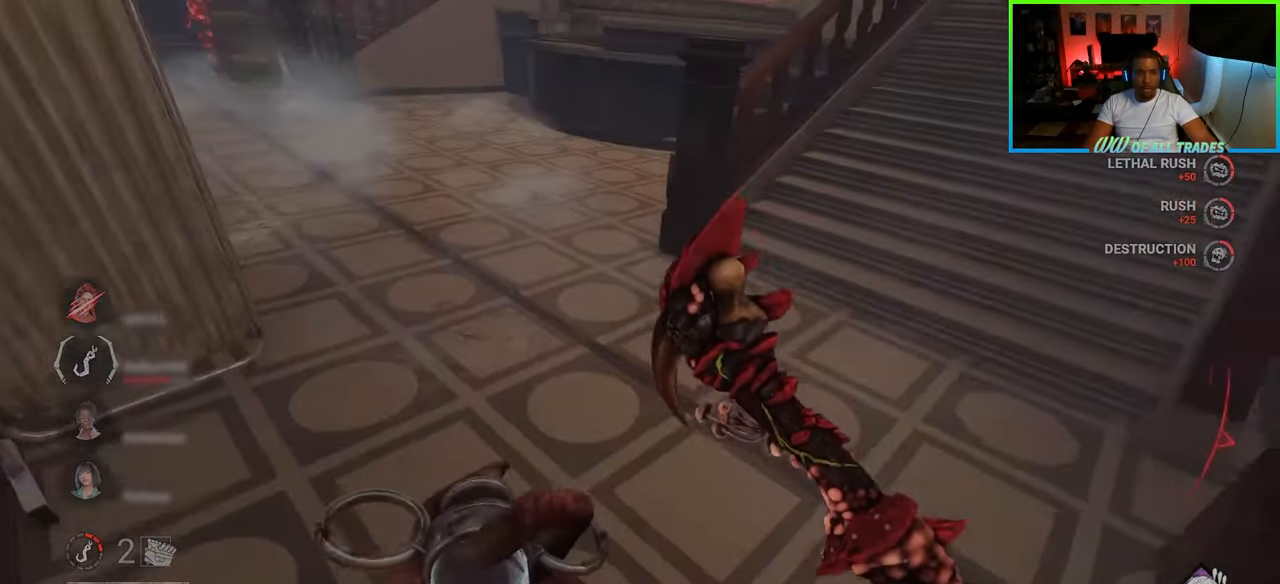
{"keys": ["w"], "mouse": [], "events": [[317, "d", "down"], [450, "d", "up"]]}
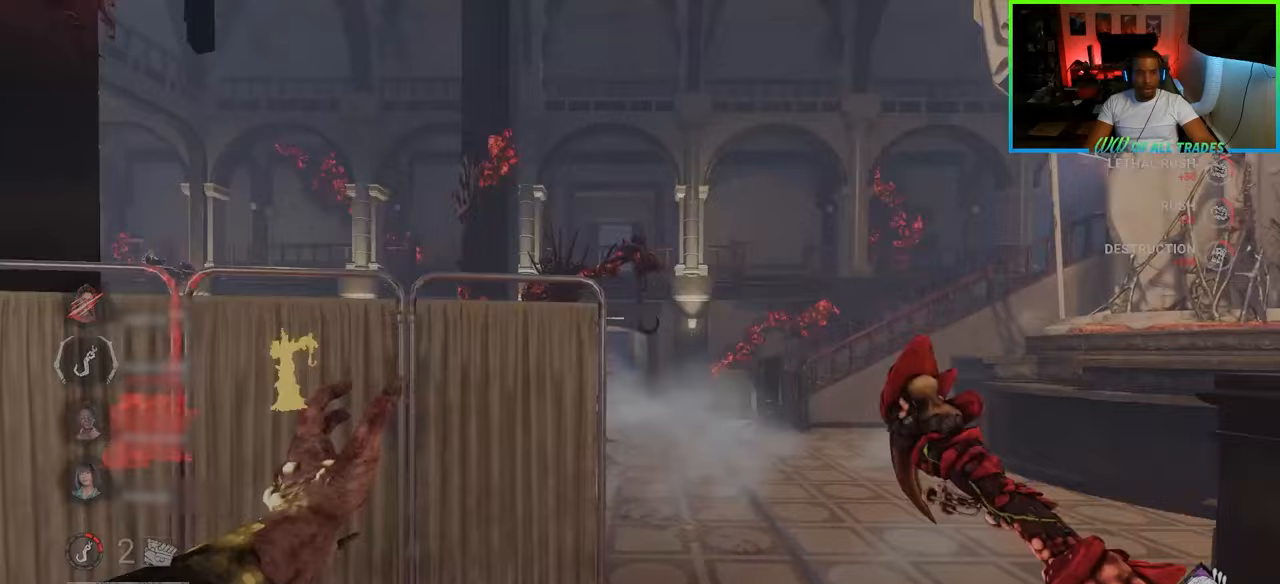
{"keys": ["w"], "mouse": [], "events": [[33, "d", "down"], [150, "w", "up"], [400, "w", "down"], [483, "d", "up"]]}
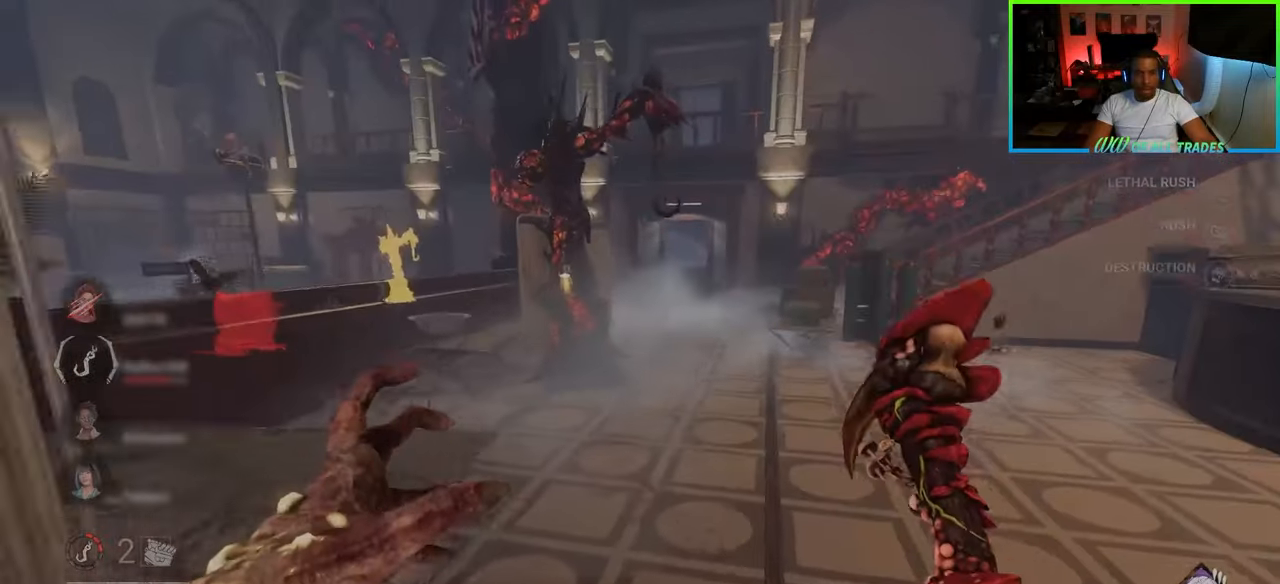
{"keys": ["w"], "mouse": [], "events": []}
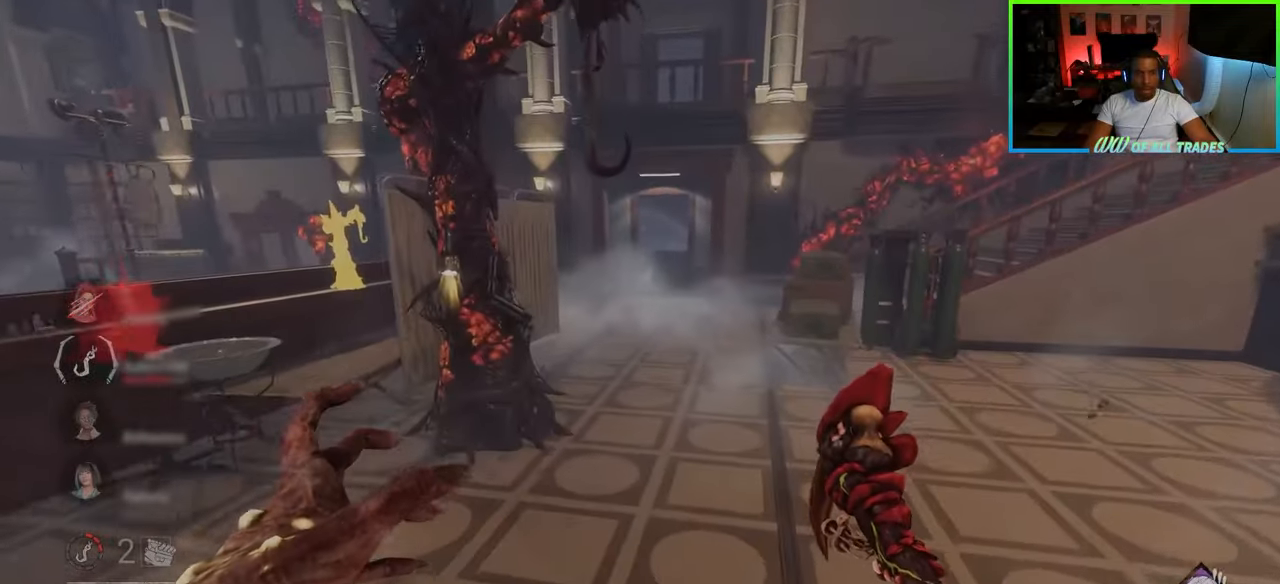
{"keys": ["w"], "mouse": [], "events": [[217, "d", "down"], [350, "d", "up"]]}
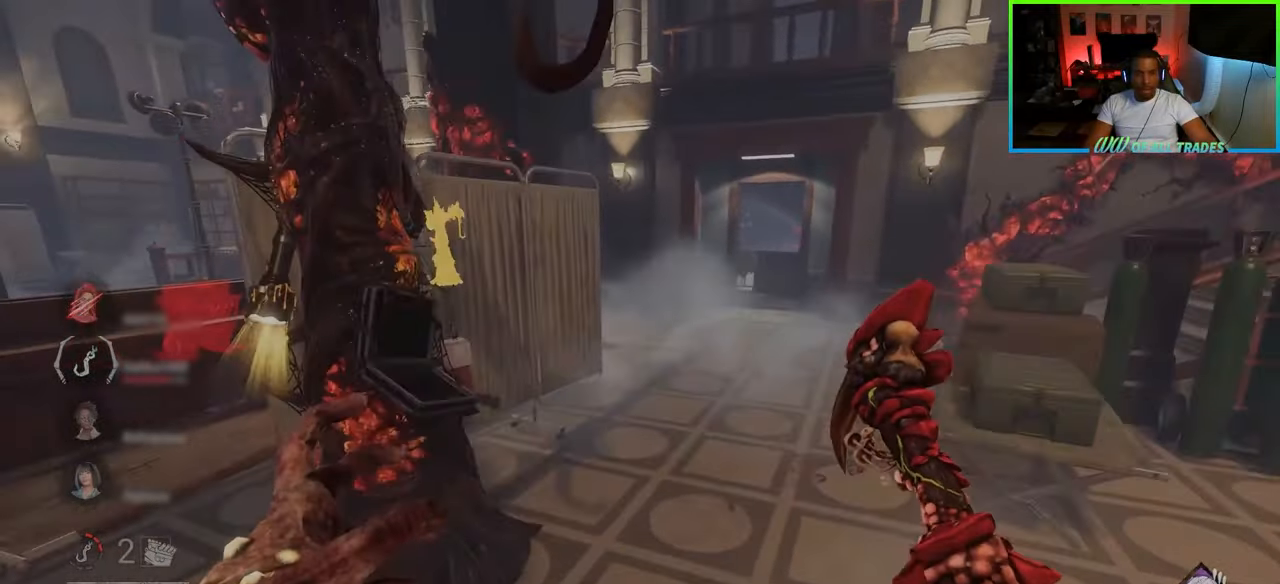
{"keys": ["a", "w"], "mouse": [], "events": [[117, "d", "down"], [283, "d", "up"], [383, "a", "down"]]}
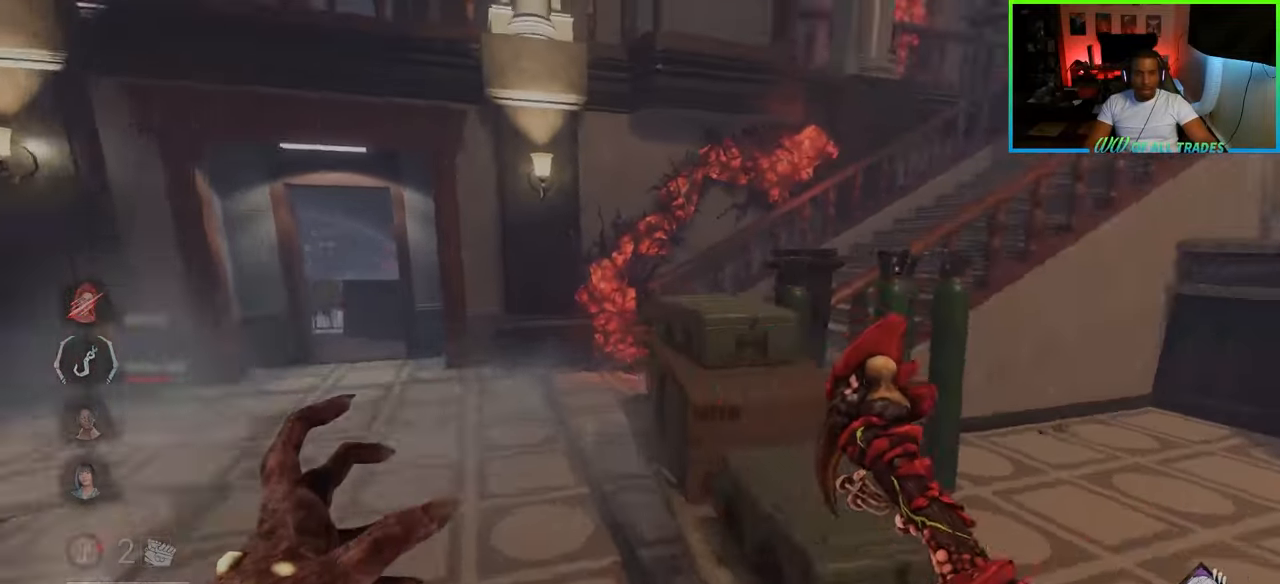
{"keys": ["a", "w"], "mouse": [], "events": []}
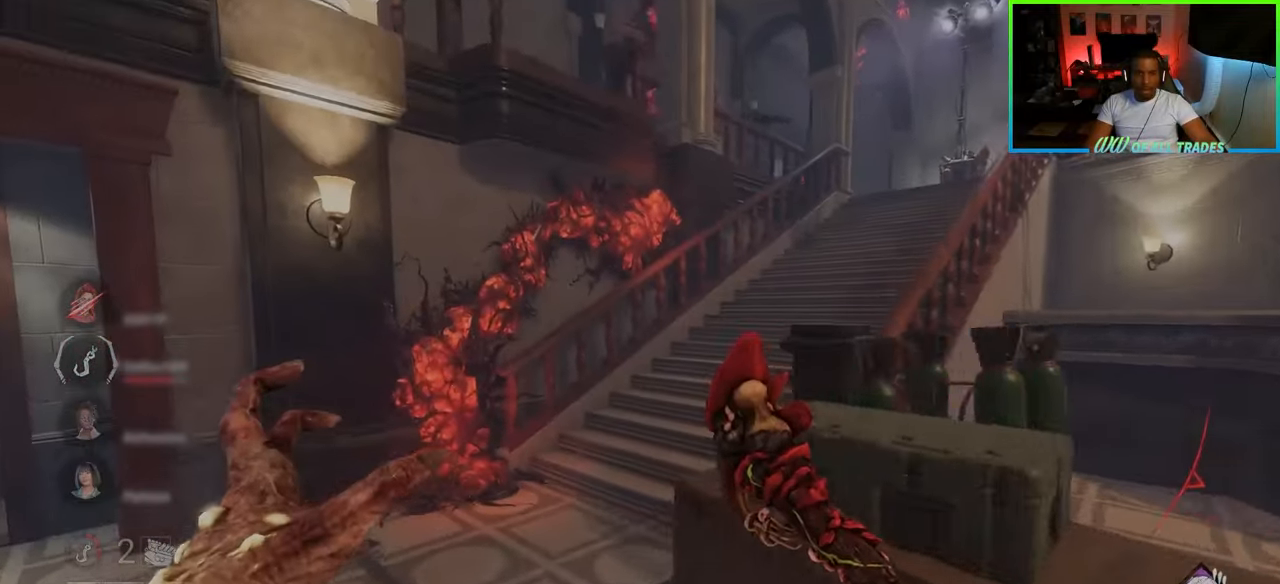
{"keys": ["w"], "mouse": [], "events": [[317, "a", "up"]]}
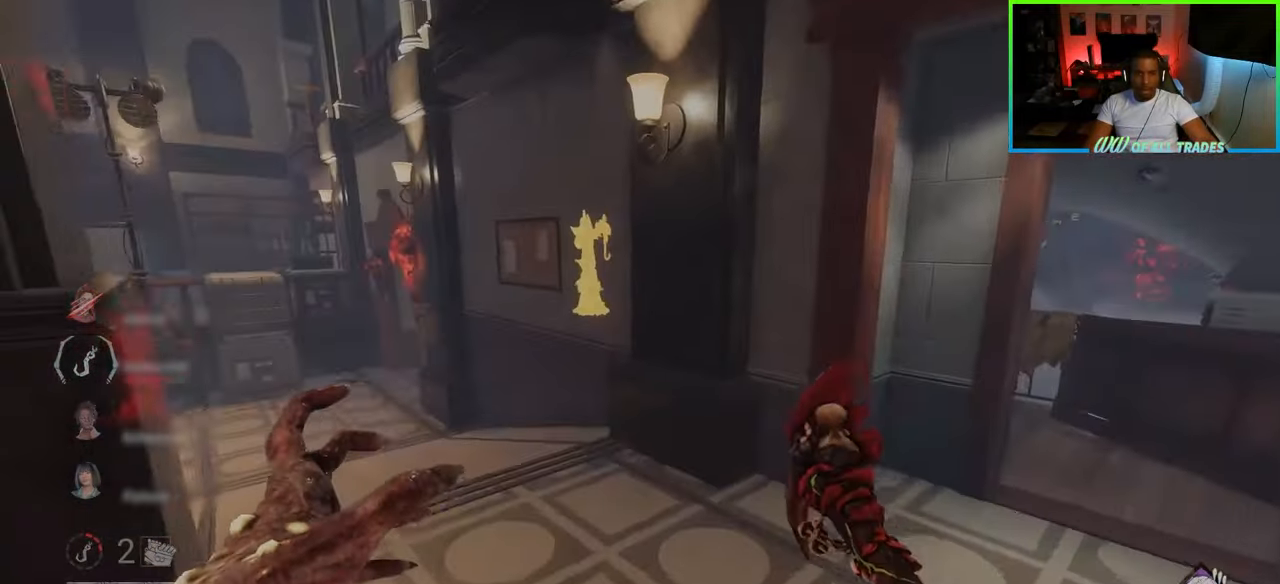
{"keys": ["w"], "mouse": [], "events": [[133, "a", "down"], [283, "a", "up"]]}
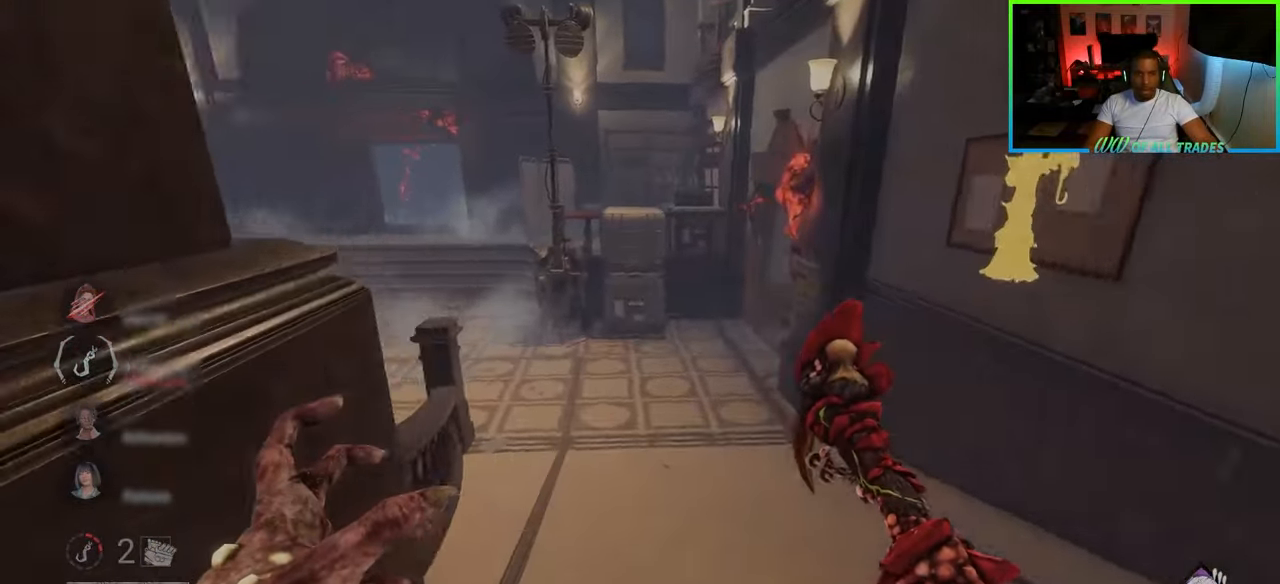
{"keys": ["d", "w"], "mouse": [], "events": [[133, "d", "down"]]}
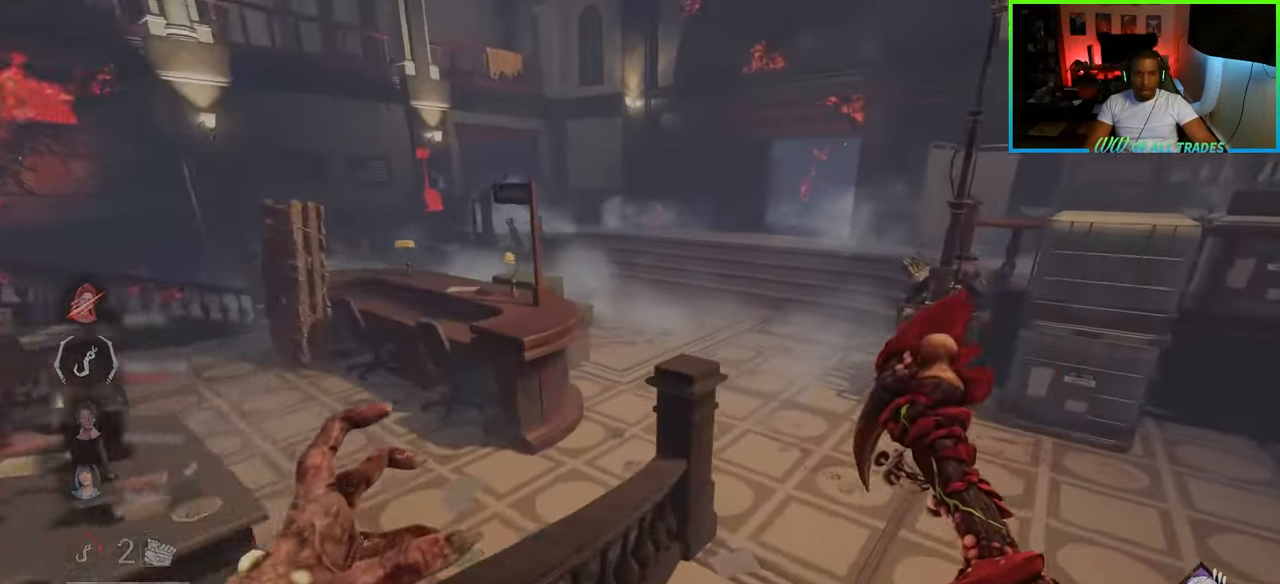
{"keys": ["a", "w"], "mouse": [], "events": [[100, "d", "up"], [483, "a", "down"]]}
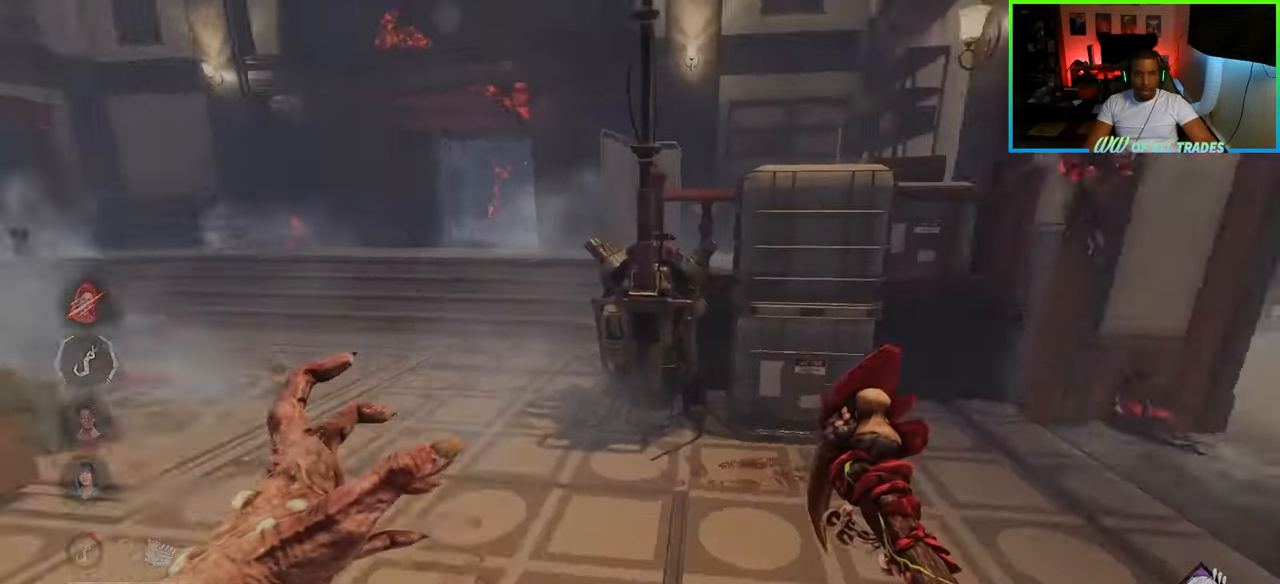
{"keys": ["a"], "mouse": [], "events": [[150, "w", "up"]]}
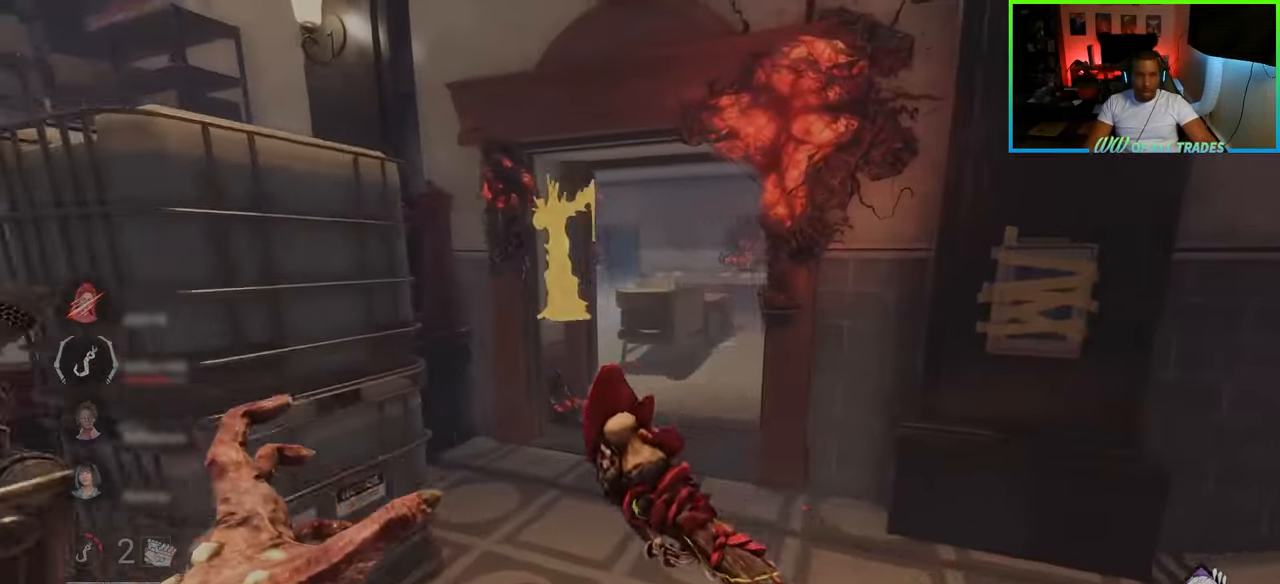
{"keys": ["w"], "mouse": [], "events": [[33, "a", "up"], [33, "w", "down"]]}
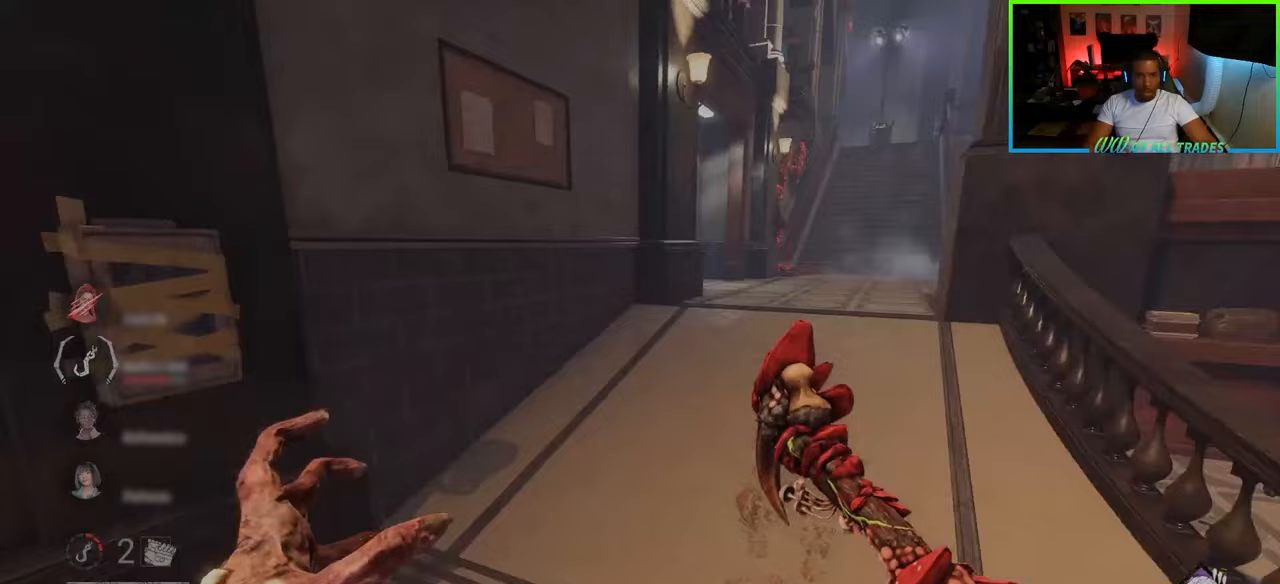
{"keys": ["a", "w"], "mouse": [], "events": [[317, "a", "down"]]}
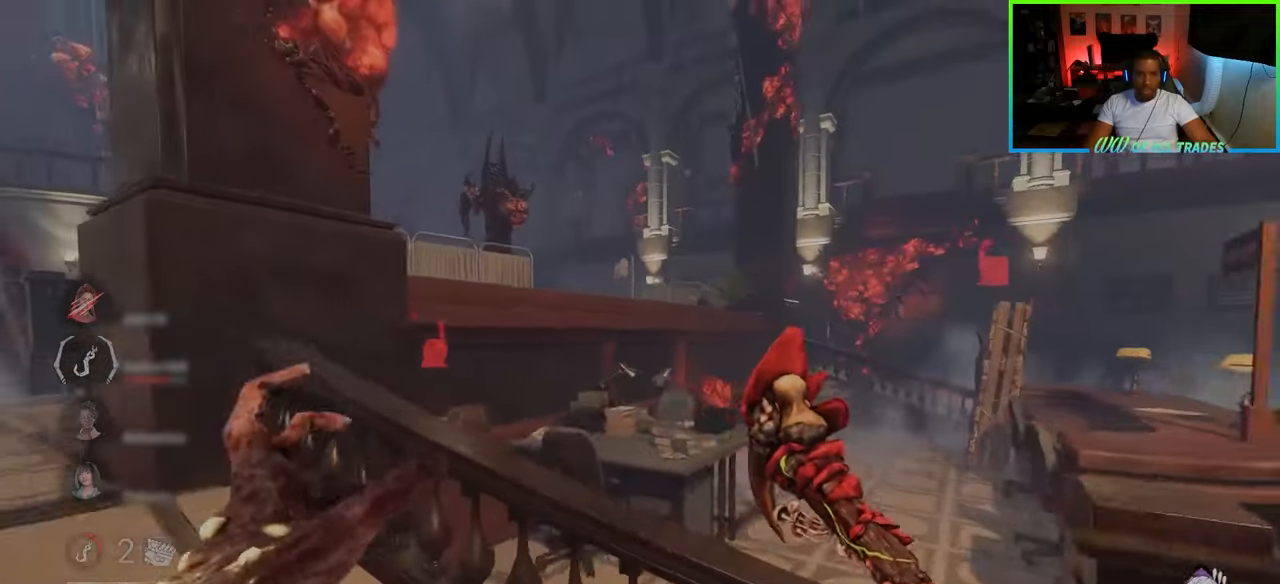
{"keys": ["a"], "mouse": [], "events": [[233, "w", "up"]]}
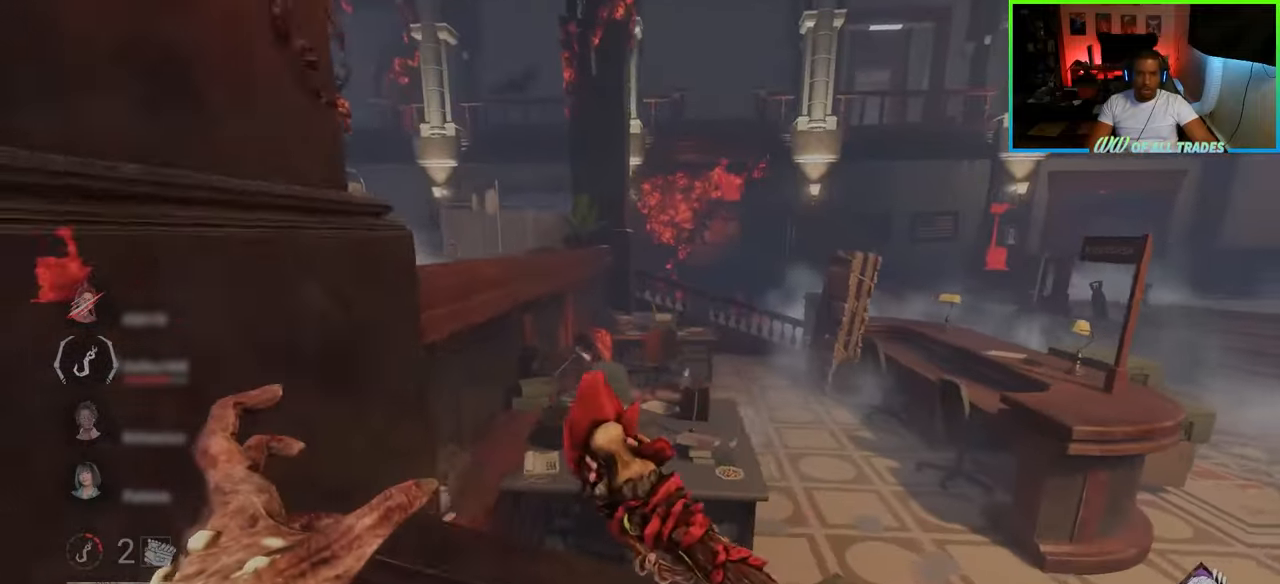
{"keys": ["a", "w"], "mouse": [], "events": [[300, "w", "down"]]}